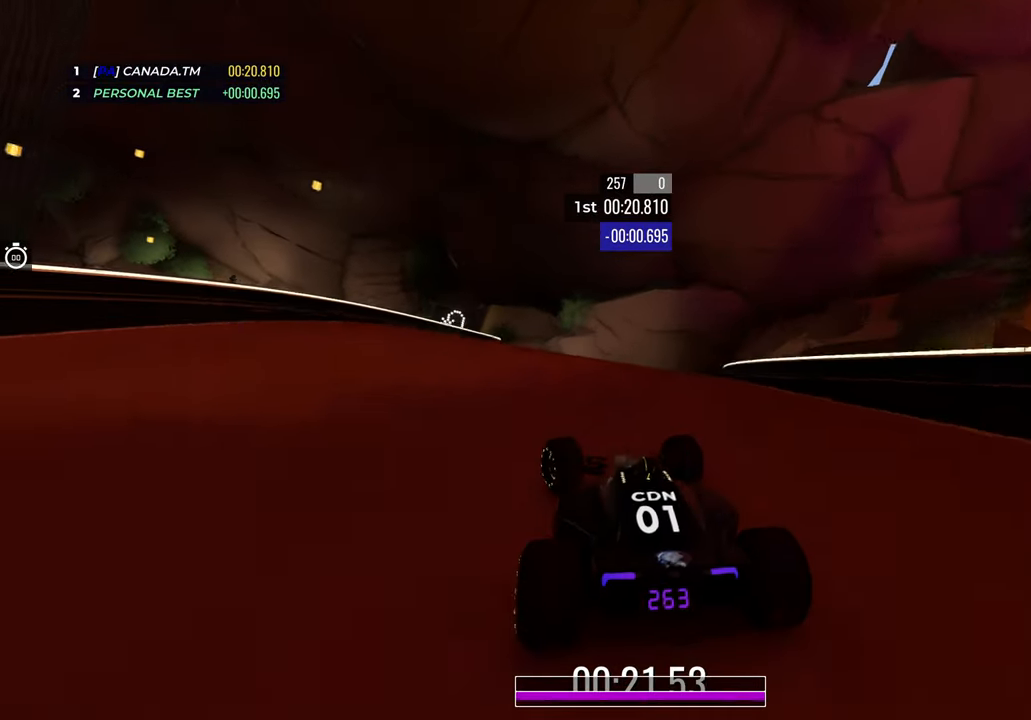
Gameplay with keyboard; each line is a JSON object with the keys held at the frame after it. "events" lists presses ("down") and releases ("up") of "down", "left", "right" and "up" between this image and that frame as [ms after this image, input, new state], when the widget could be followed in between. No other keys are recorded. Mouse input is not recorded.
{"keys": ["up"], "events": [[183, "left", "up"], [317, "left", "down"], [483, "left", "up"]]}
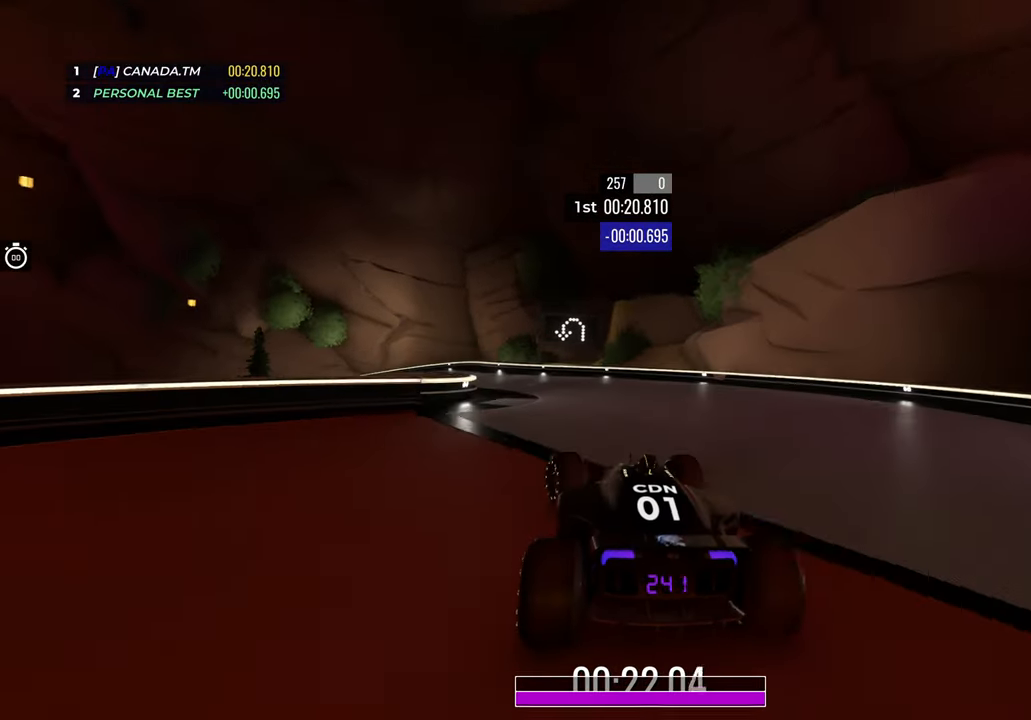
{"keys": ["left", "up"], "events": [[17, "left", "down"]]}
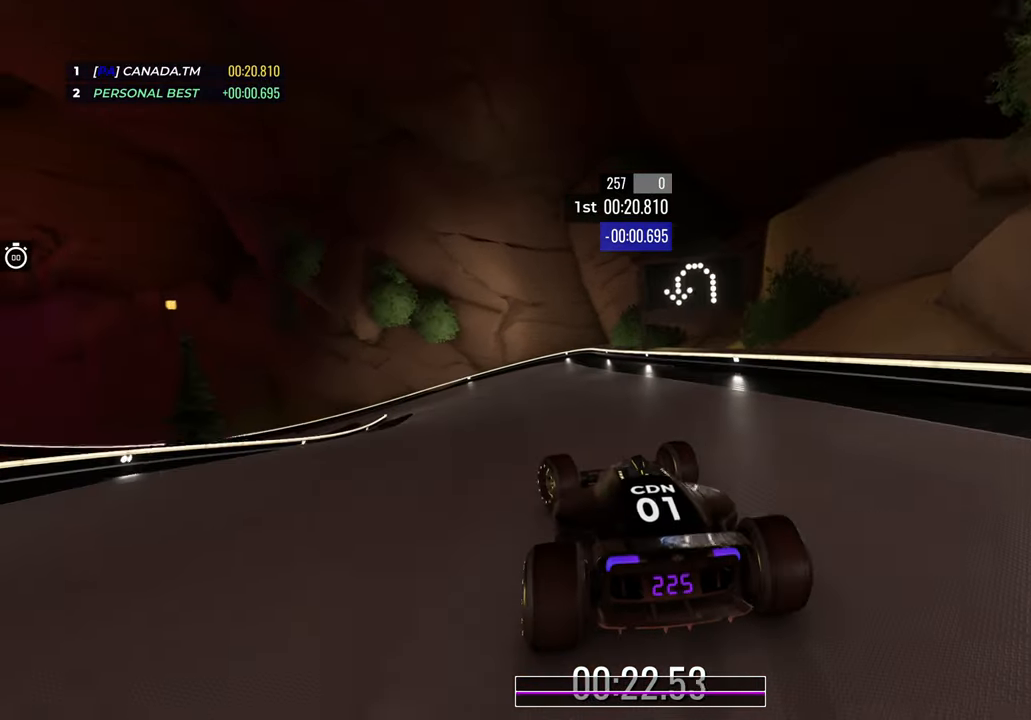
{"keys": ["down", "up"], "events": [[100, "down", "down"], [250, "left", "up"], [283, "left", "down"], [433, "left", "up"]]}
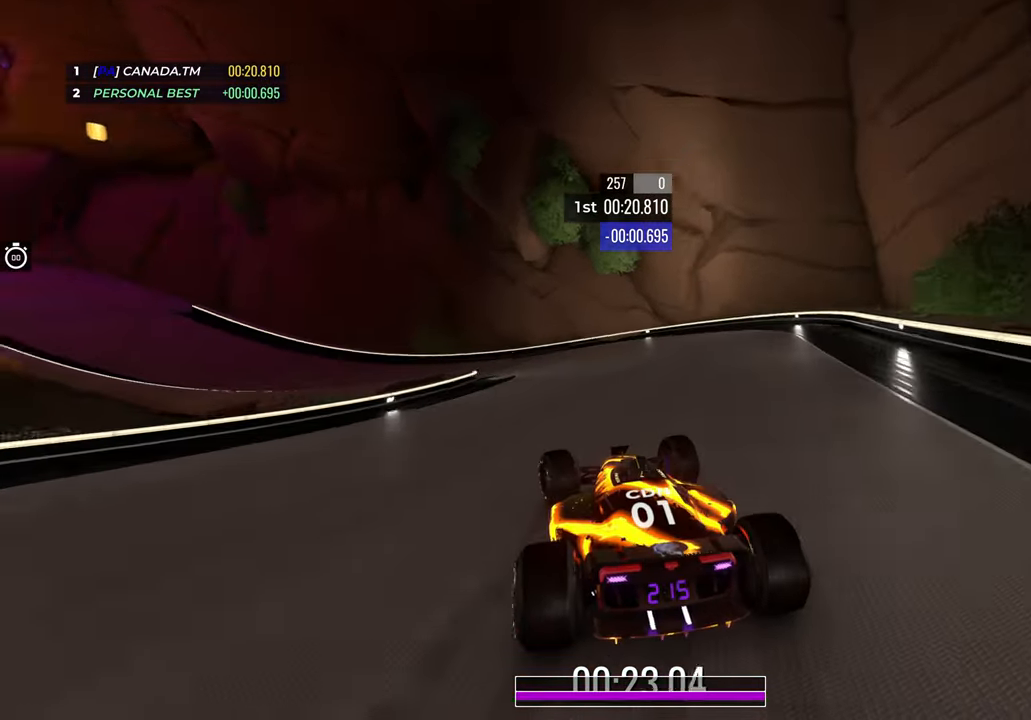
{"keys": ["left", "up"], "events": [[17, "left", "down"], [133, "down", "up"]]}
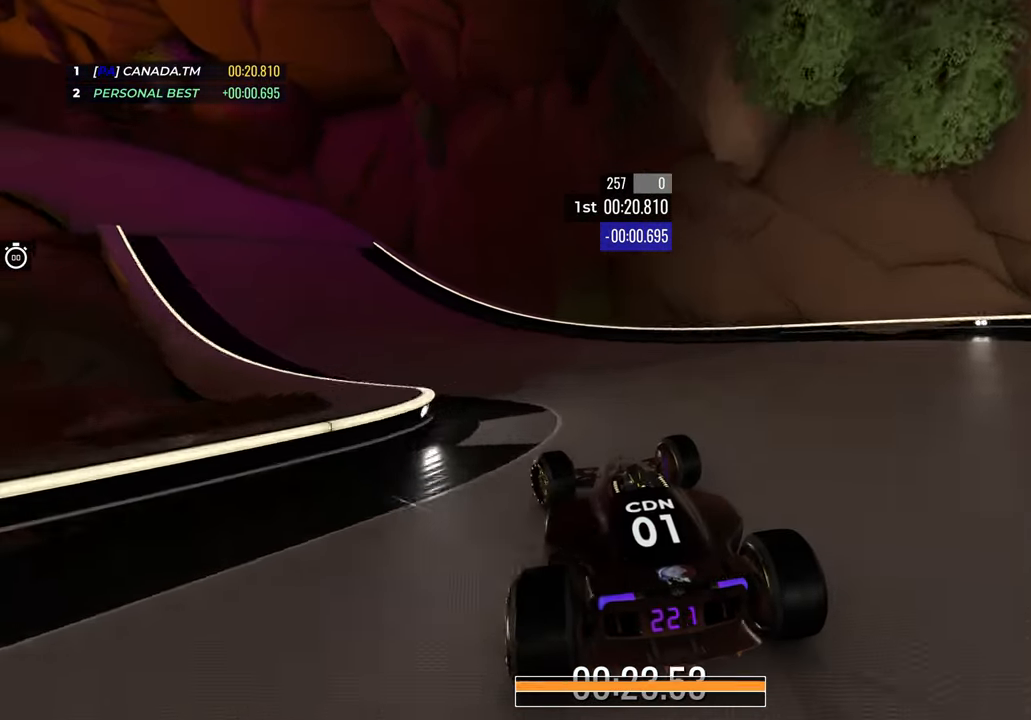
{"keys": ["left", "up"], "events": []}
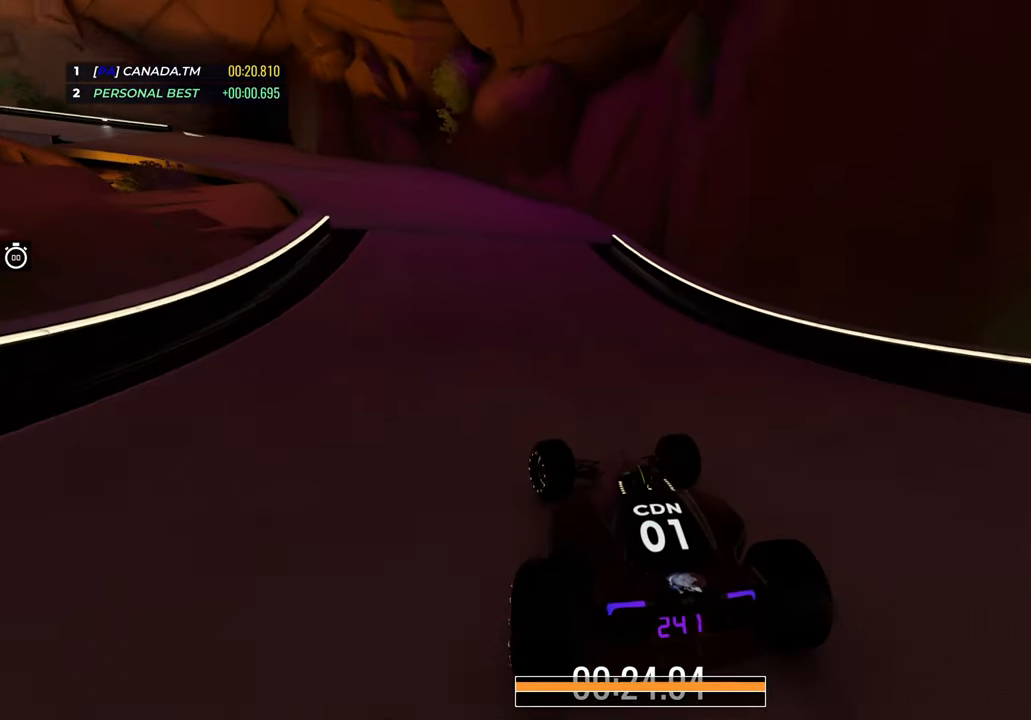
{"keys": ["left", "up"], "events": [[67, "left", "up"], [133, "left", "down"]]}
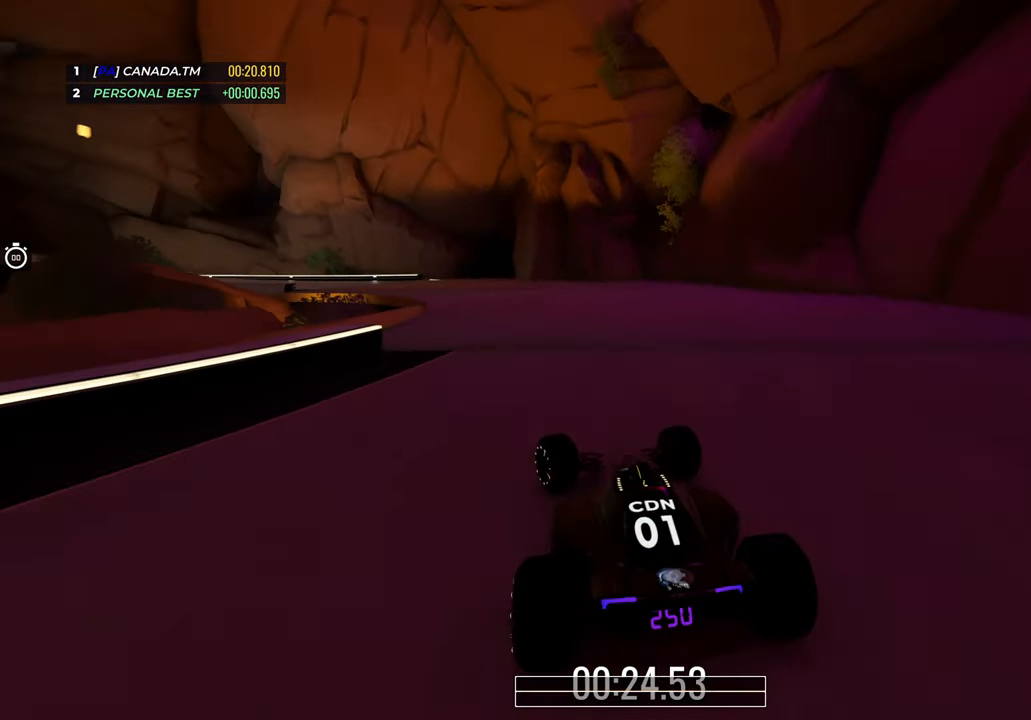
{"keys": ["left", "up"], "events": [[100, "left", "up"], [167, "left", "down"]]}
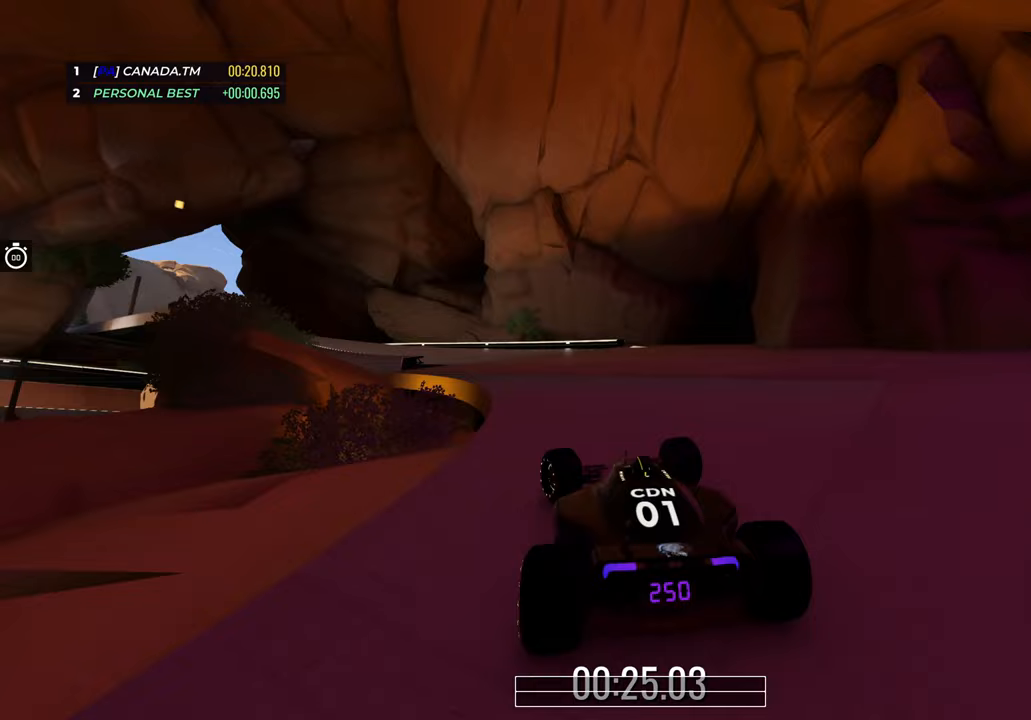
{"keys": ["left", "up"], "events": [[217, "left", "up"], [433, "left", "down"]]}
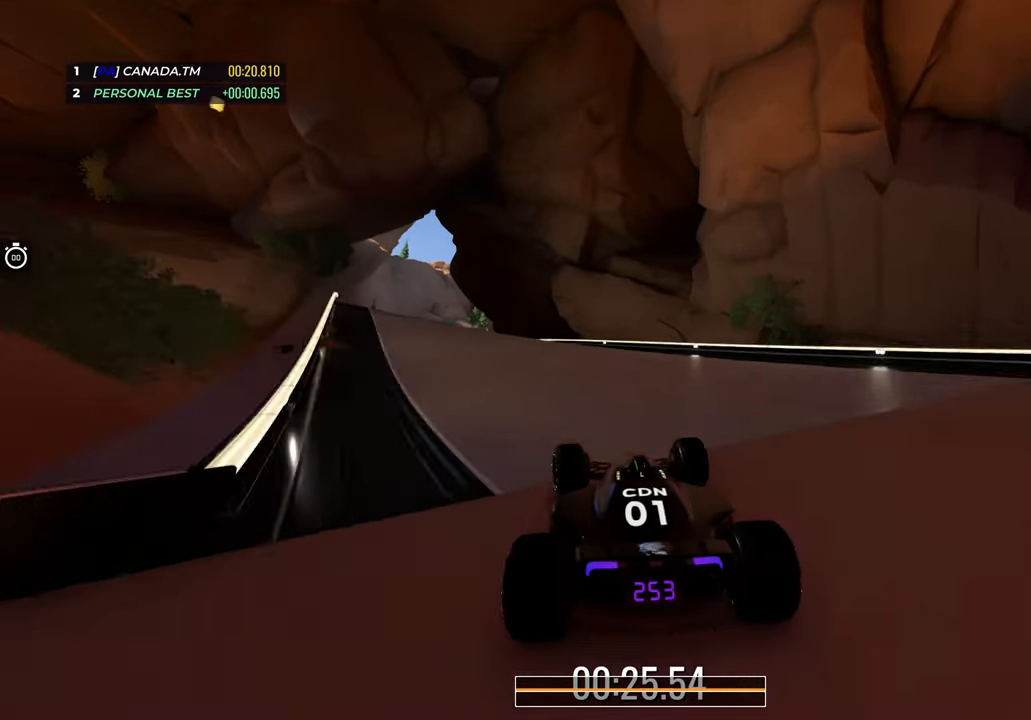
{"keys": ["left", "up"], "events": [[83, "left", "up"], [167, "left", "down"]]}
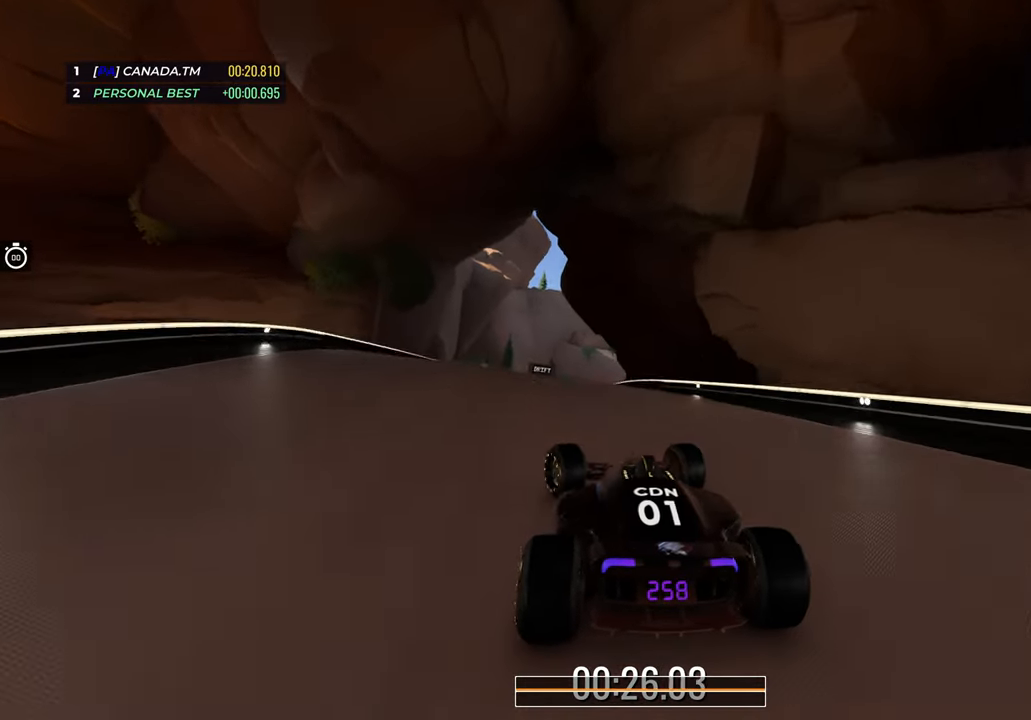
{"keys": ["up"], "events": [[250, "left", "up"]]}
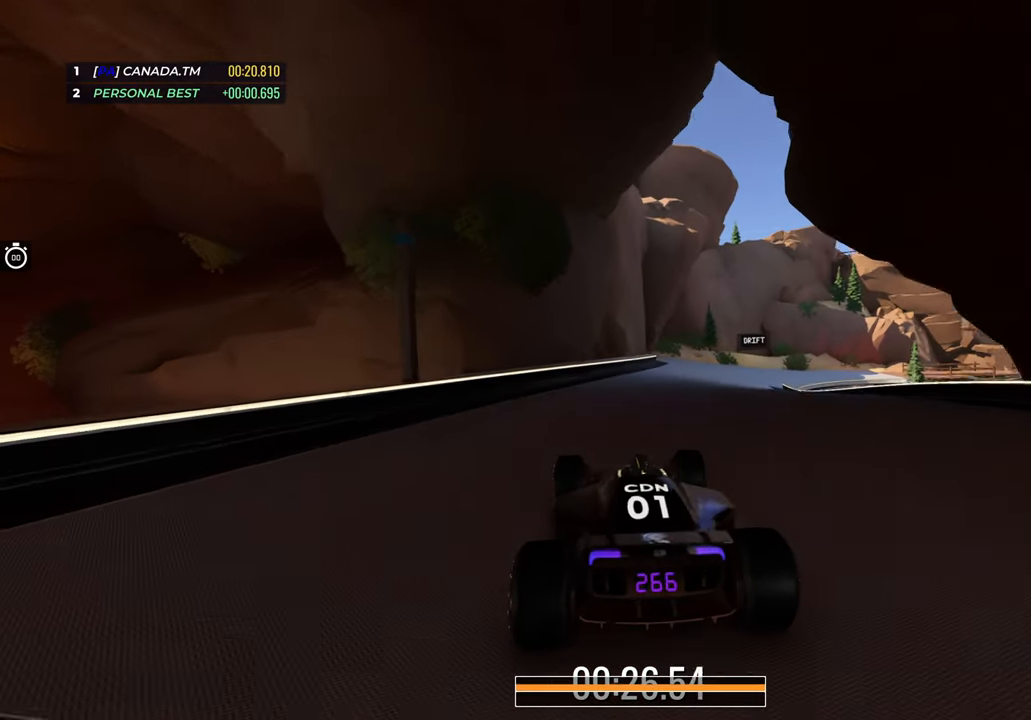
{"keys": ["right", "up"], "events": [[33, "right", "down"]]}
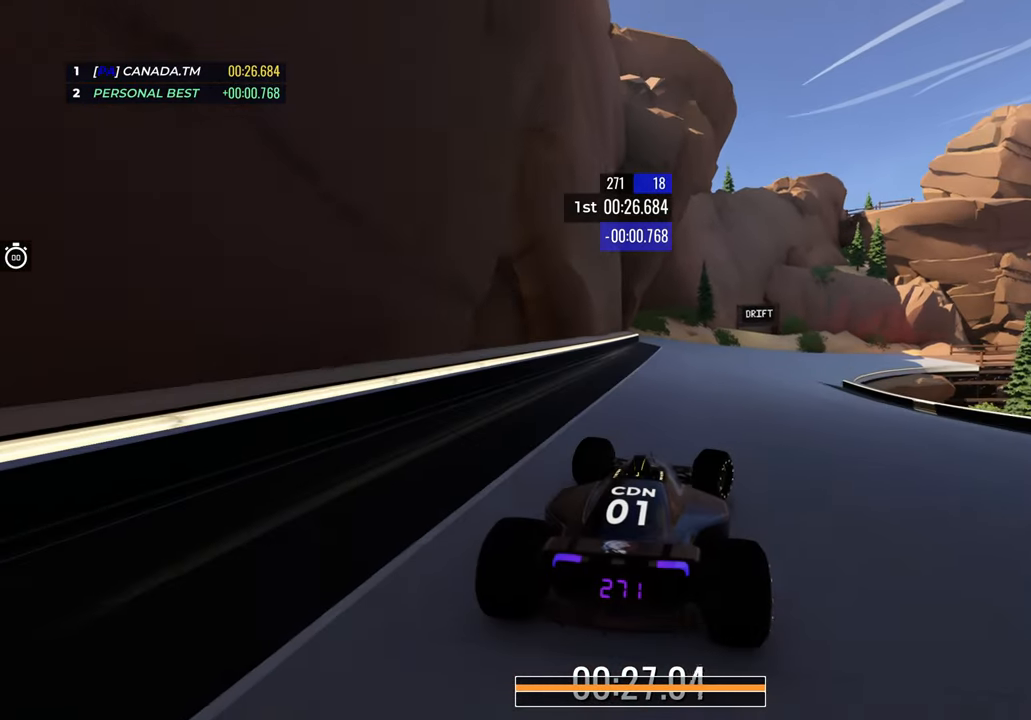
{"keys": ["down", "right", "up"], "events": [[83, "down", "down"], [200, "right", "up"], [283, "right", "down"], [417, "right", "up"], [467, "right", "down"]]}
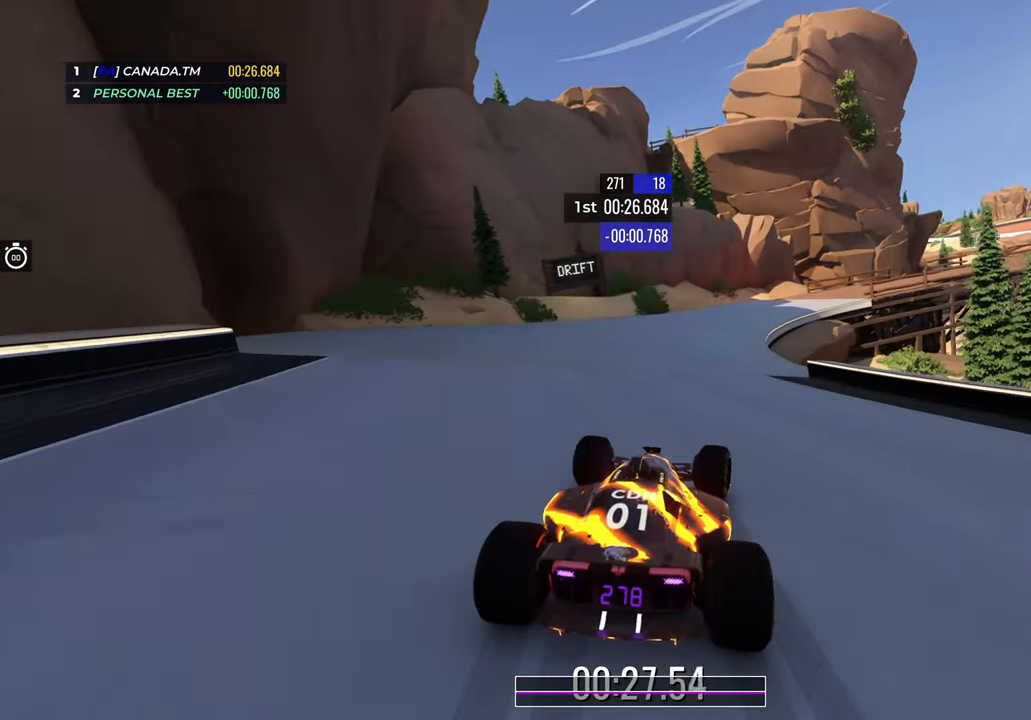
{"keys": ["right", "up"], "events": [[150, "right", "up"], [183, "right", "down"], [417, "down", "up"]]}
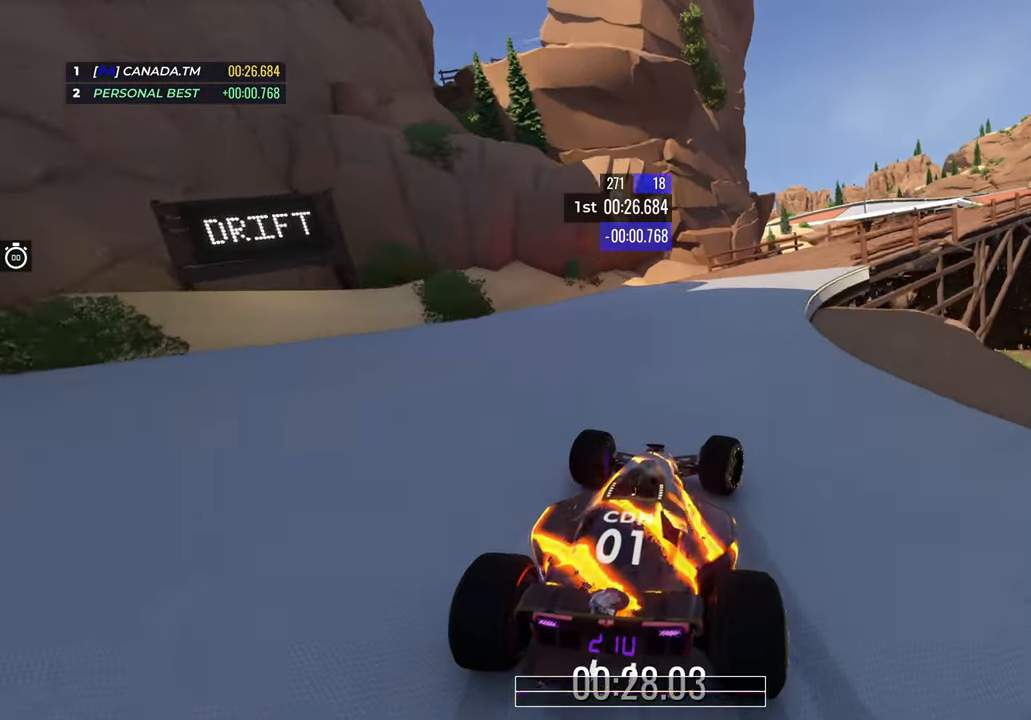
{"keys": ["right", "up"], "events": []}
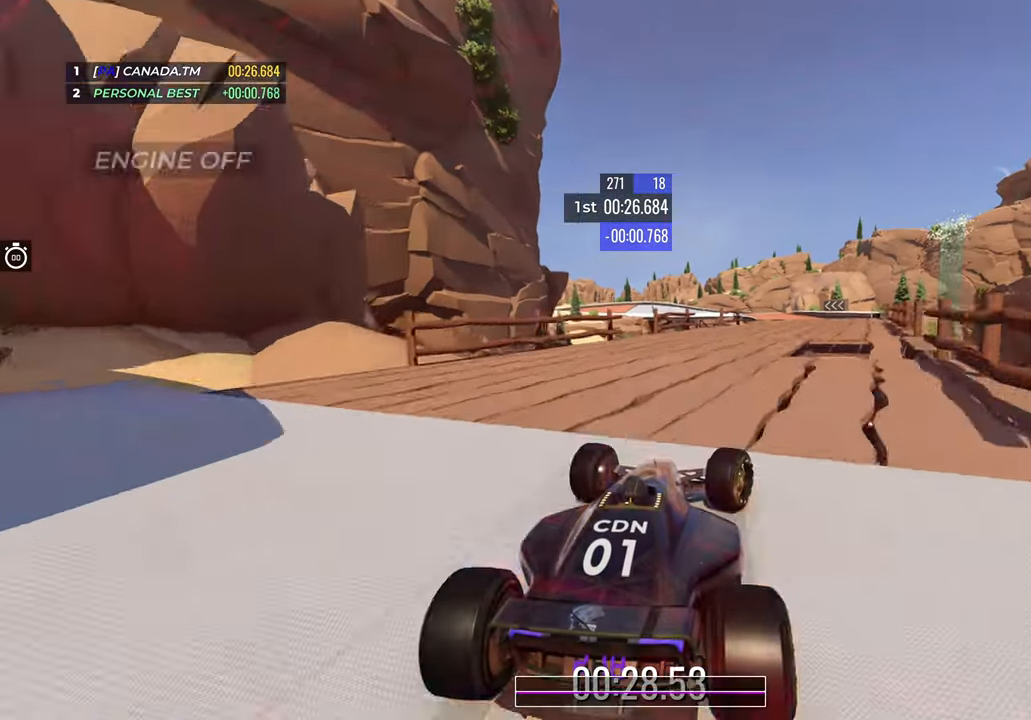
{"keys": ["up"], "events": [[150, "right", "up"]]}
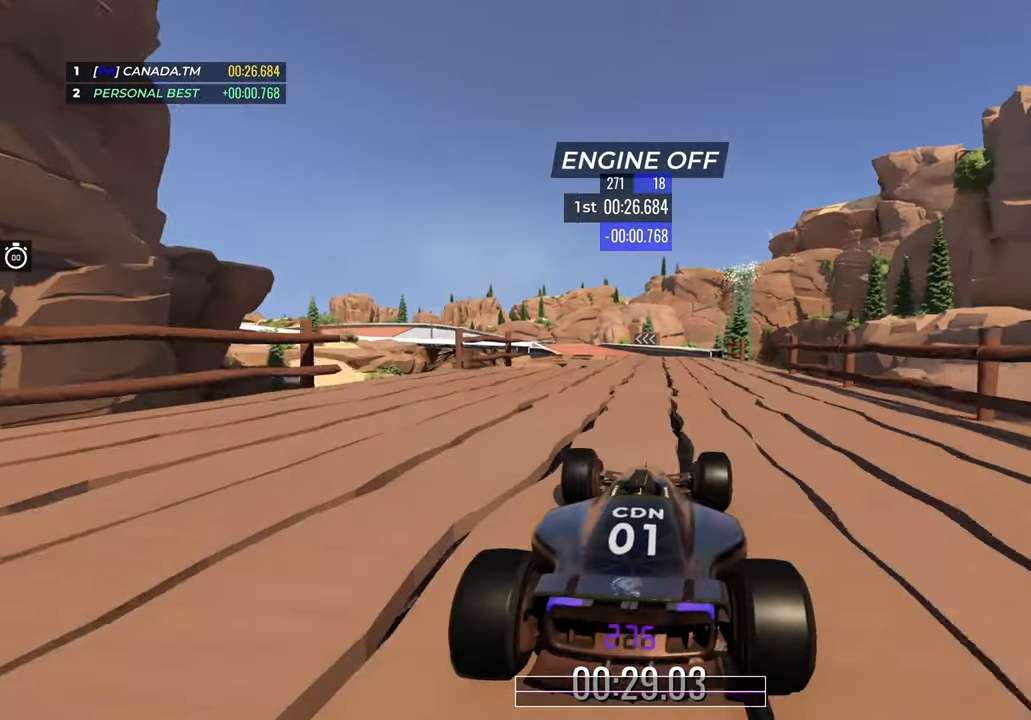
{"keys": ["up"], "events": [[300, "left", "down"], [400, "left", "up"]]}
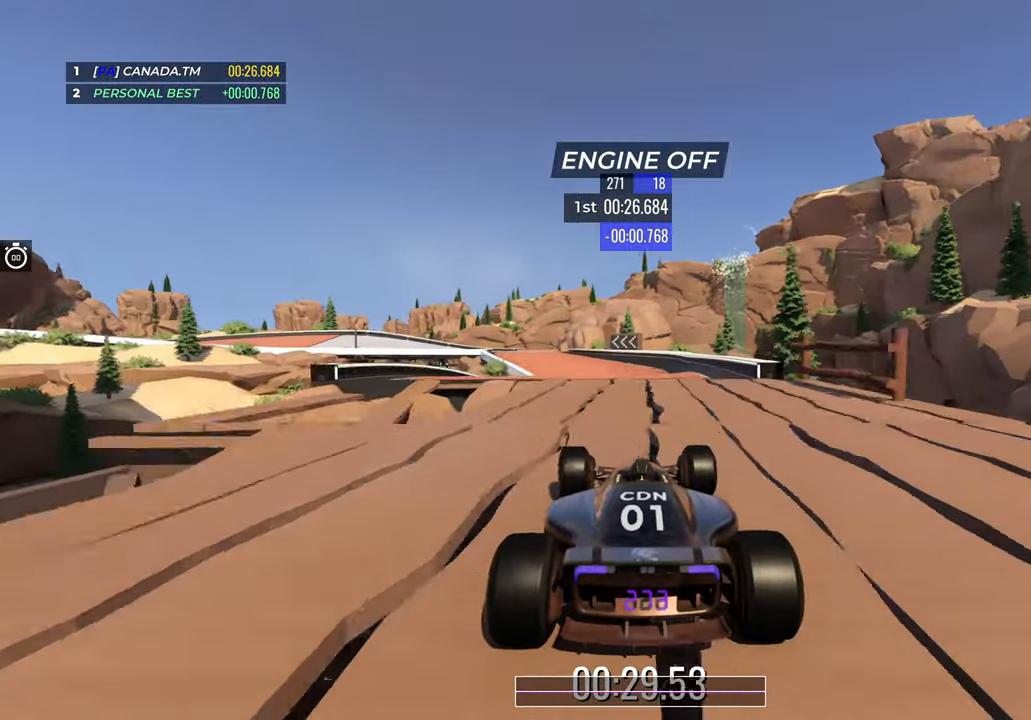
{"keys": ["up"], "events": [[83, "right", "down"], [233, "left", "down"], [233, "right", "up"], [450, "left", "up"]]}
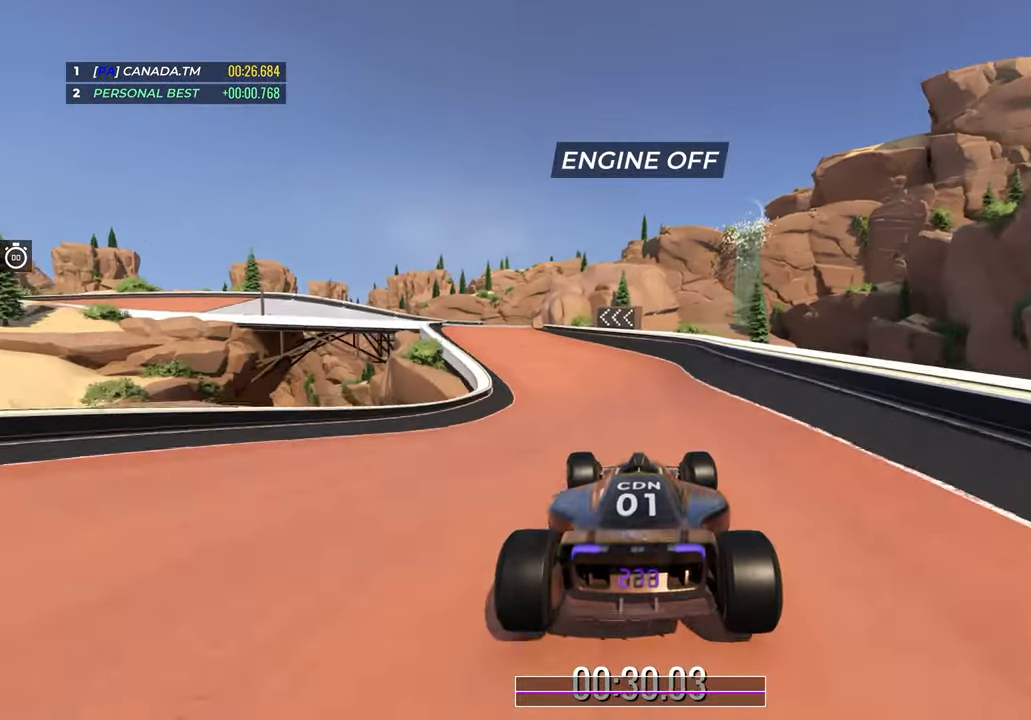
{"keys": ["left", "up"], "events": [[150, "left", "down"]]}
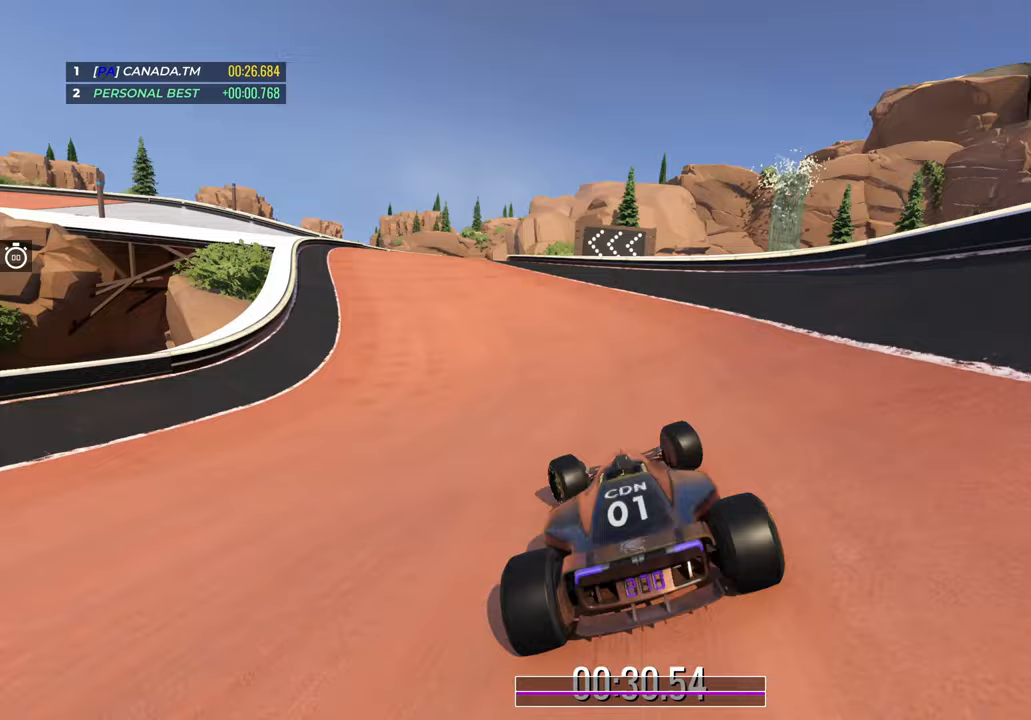
{"keys": ["up"], "events": [[417, "left", "up"]]}
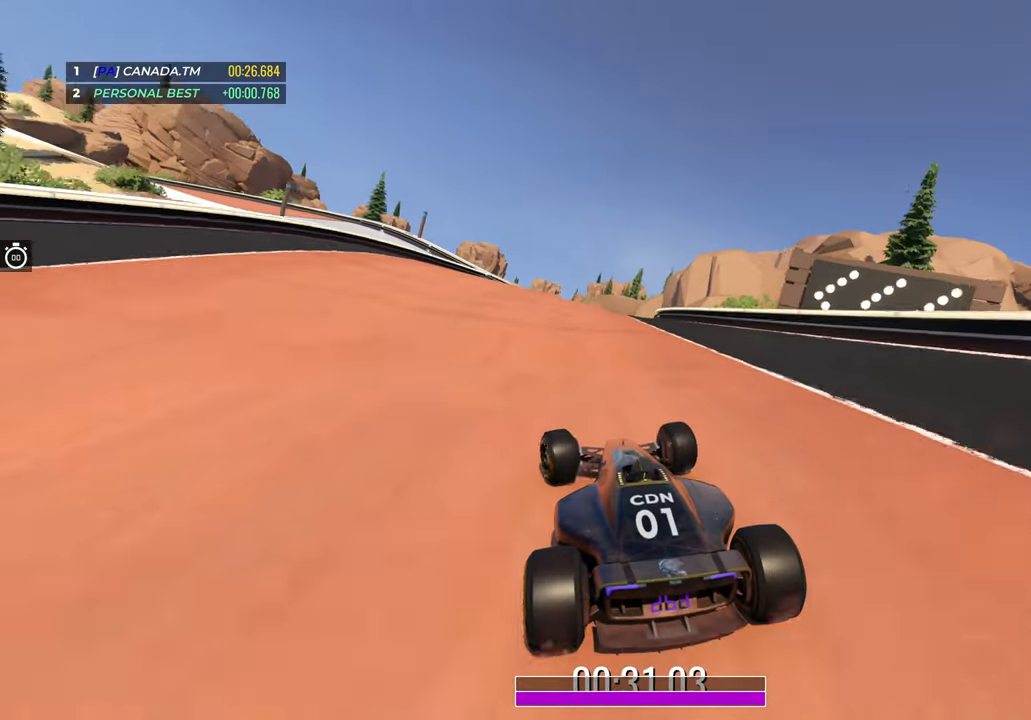
{"keys": ["left", "up"], "events": [[283, "right", "down"], [383, "right", "up"], [433, "left", "down"]]}
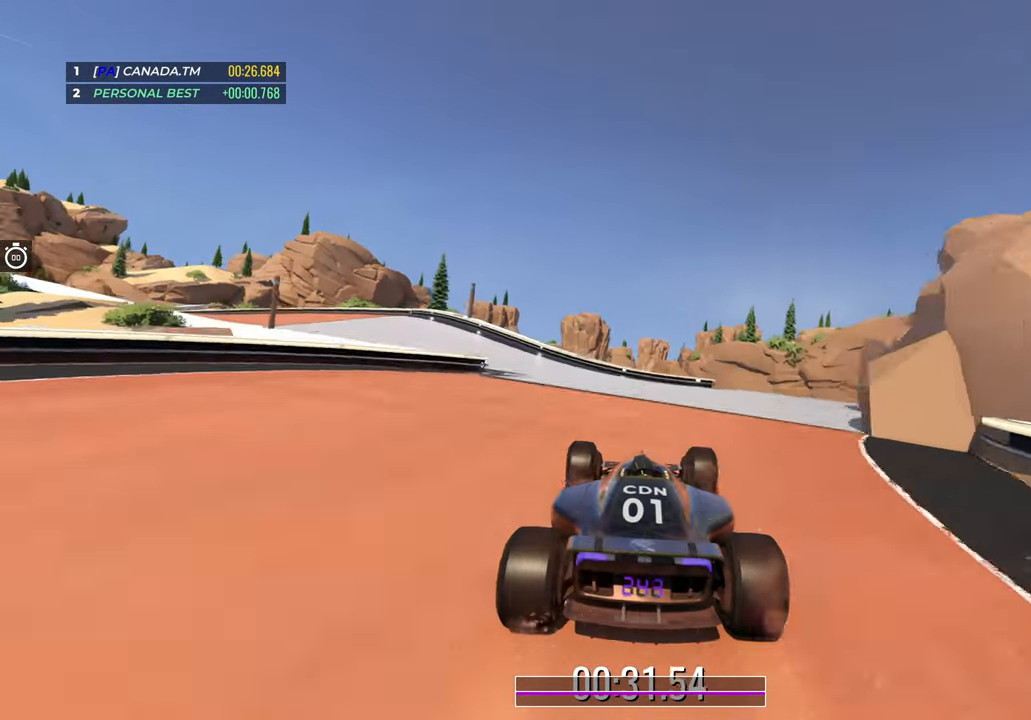
{"keys": ["left", "up"], "events": []}
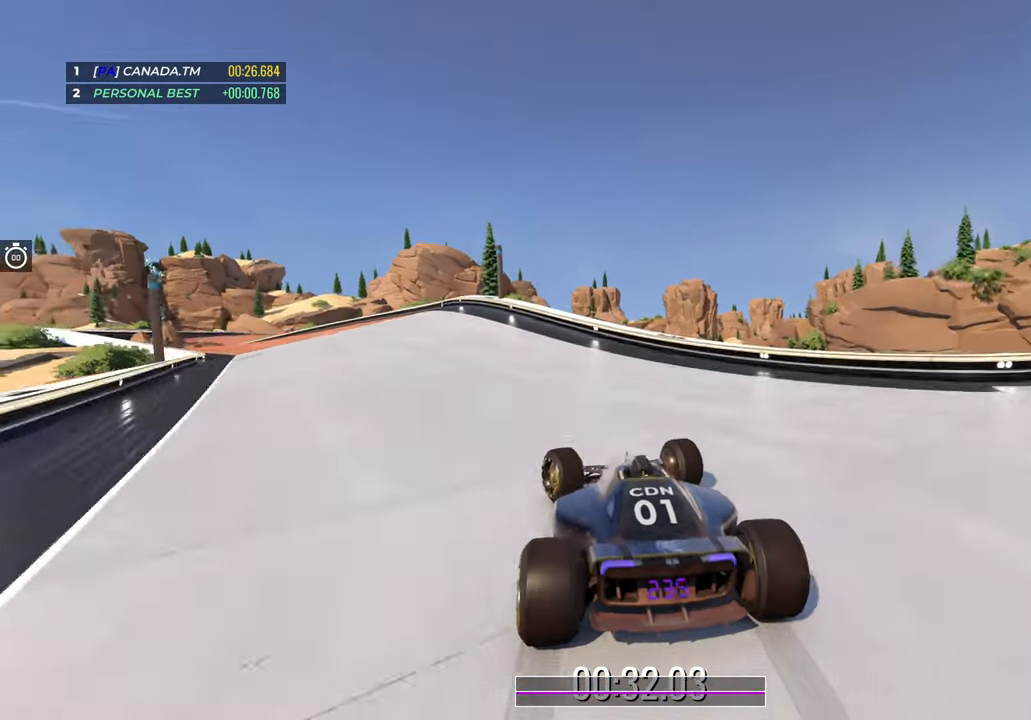
{"keys": ["up"], "events": [[417, "left", "up"]]}
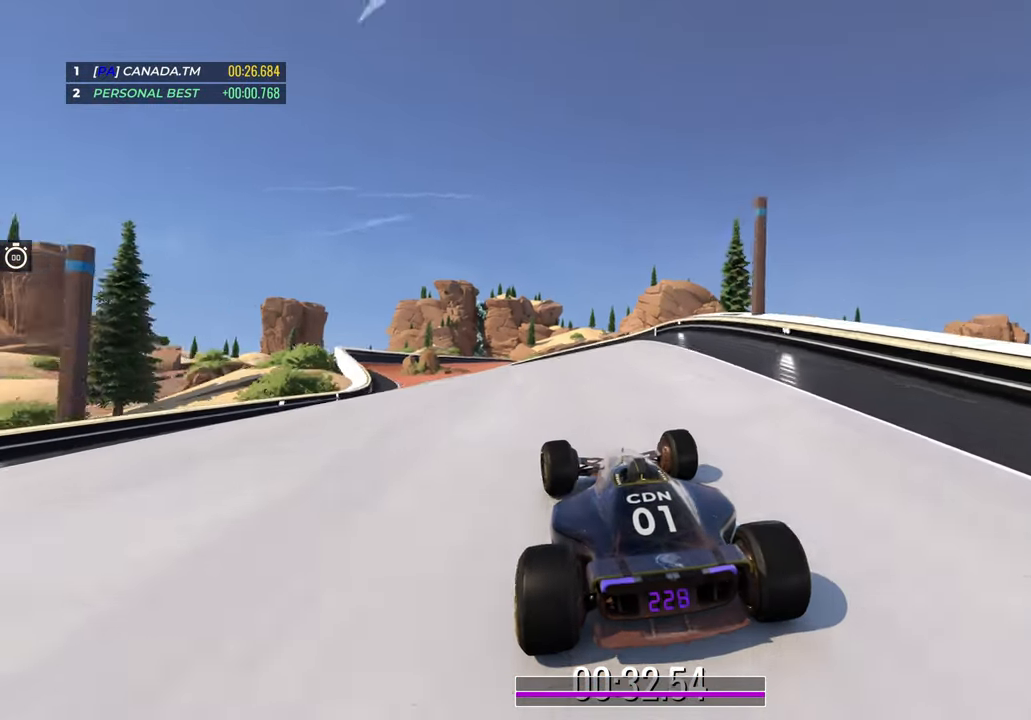
{"keys": ["up"], "events": [[33, "left", "down"], [433, "left", "up"]]}
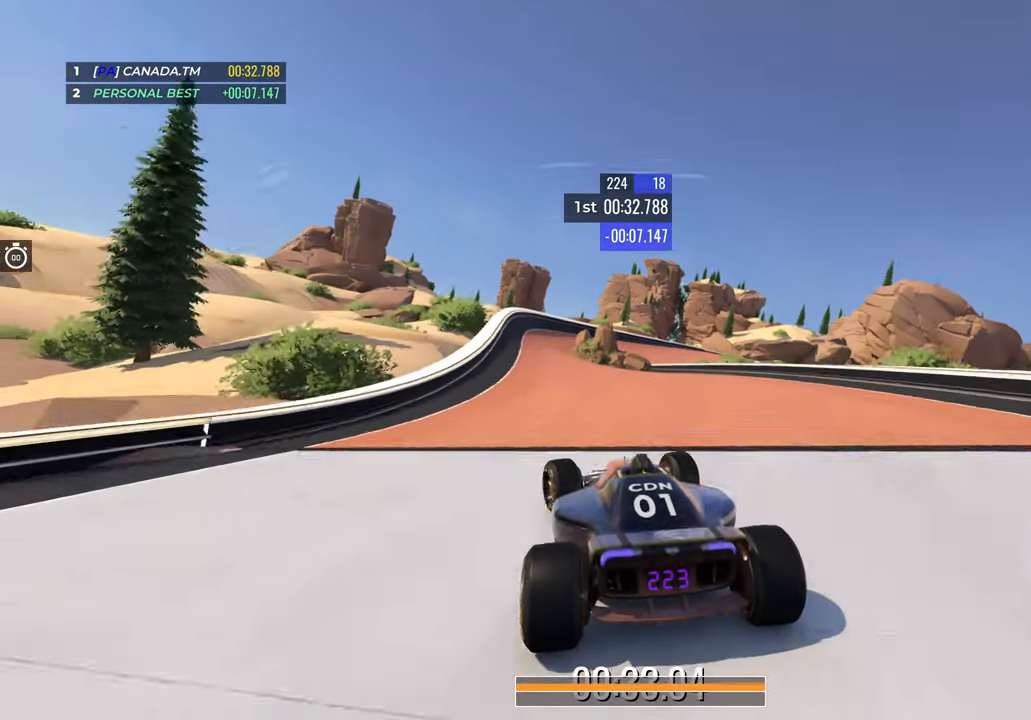
{"keys": ["up"], "events": []}